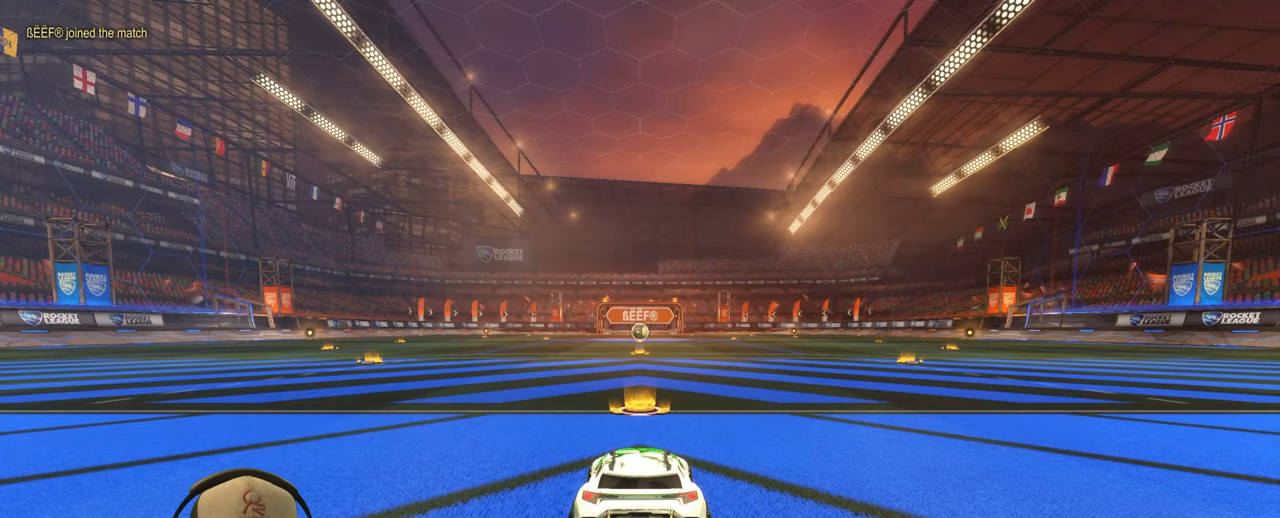
Gameplay with a controller (PlayStation layout); each line is a JSON object with the inputs held at the frame after it. "events" lists button and stick changes between this image and that frame as [ms after this image, input, new state], when the widget could be followed in between. Not read: L3 R3.
{"buttons": ["R2"], "left_stick": "center", "right_stick": "center", "events": [[500, "R2", "down"]]}
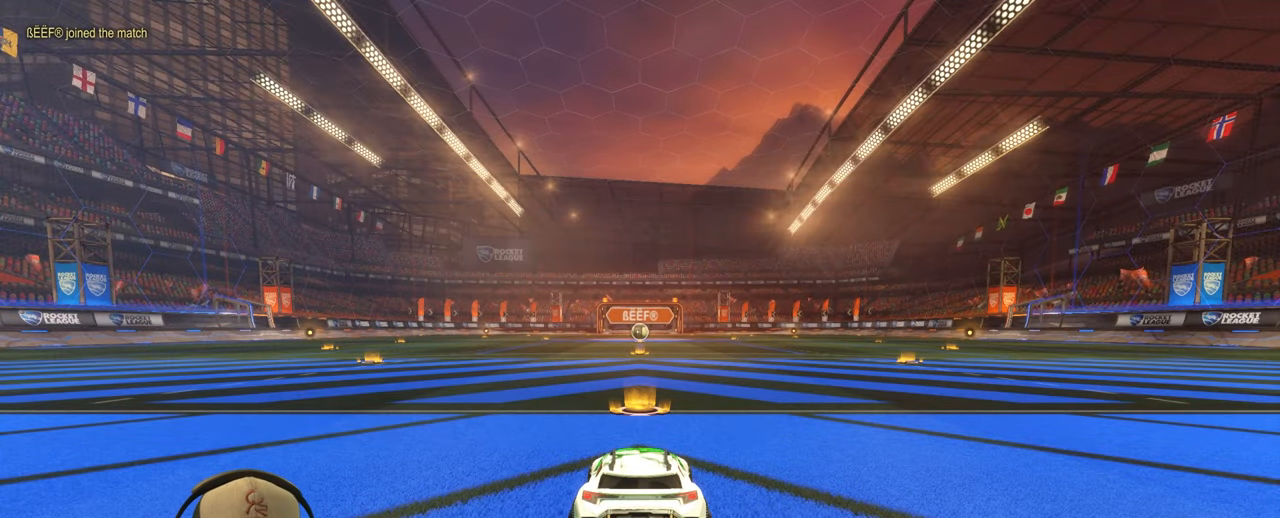
{"buttons": ["R2"], "left_stick": "center", "right_stick": "center", "events": []}
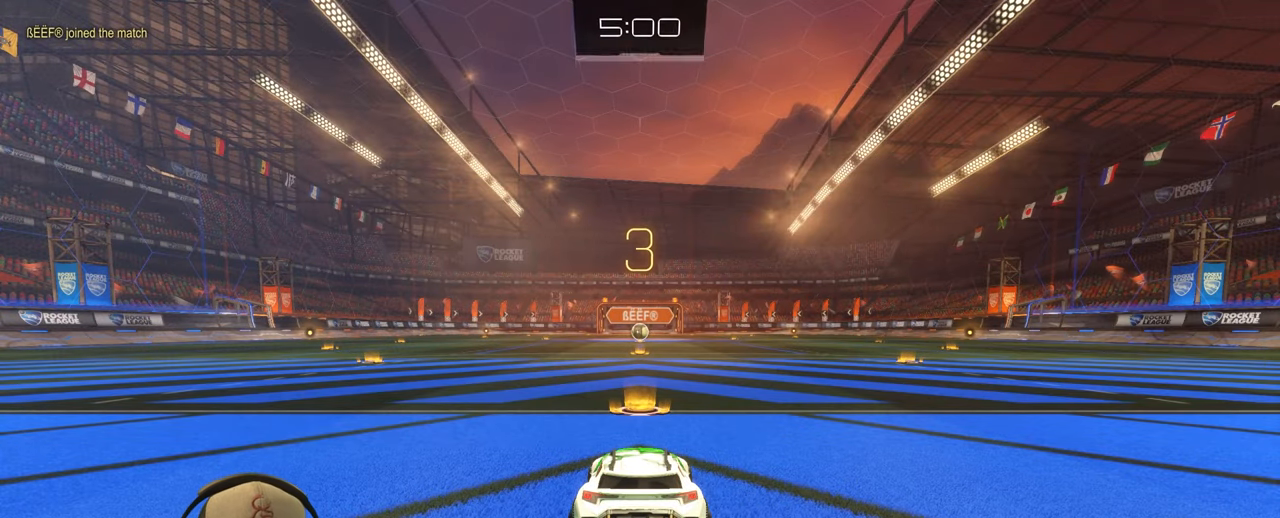
{"buttons": ["R2"], "left_stick": "center", "right_stick": "center", "events": []}
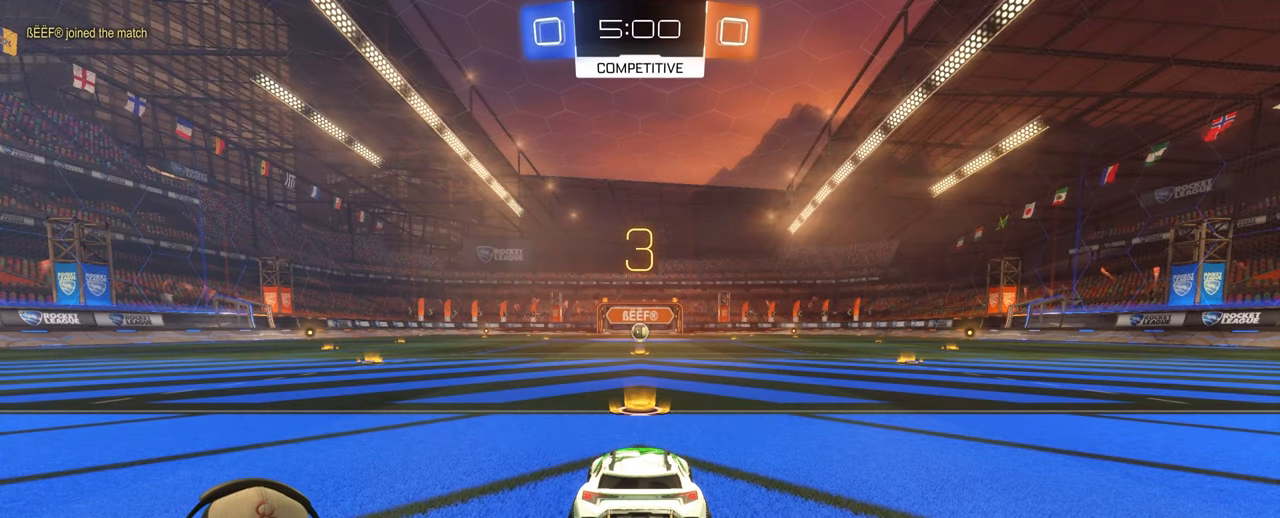
{"buttons": ["R2"], "left_stick": "center", "right_stick": "center", "events": []}
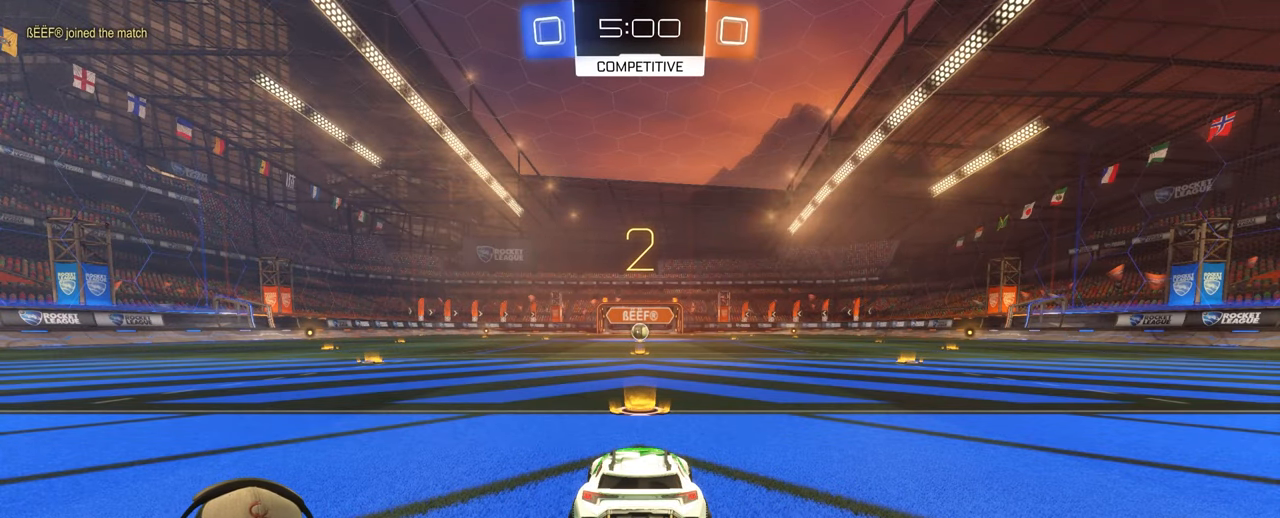
{"buttons": ["R2"], "left_stick": "center", "right_stick": "center", "events": [[83, "left_stick", "left"], [200, "left_stick", "center"], [250, "left_stick", "right"], [383, "left_stick", "center"]]}
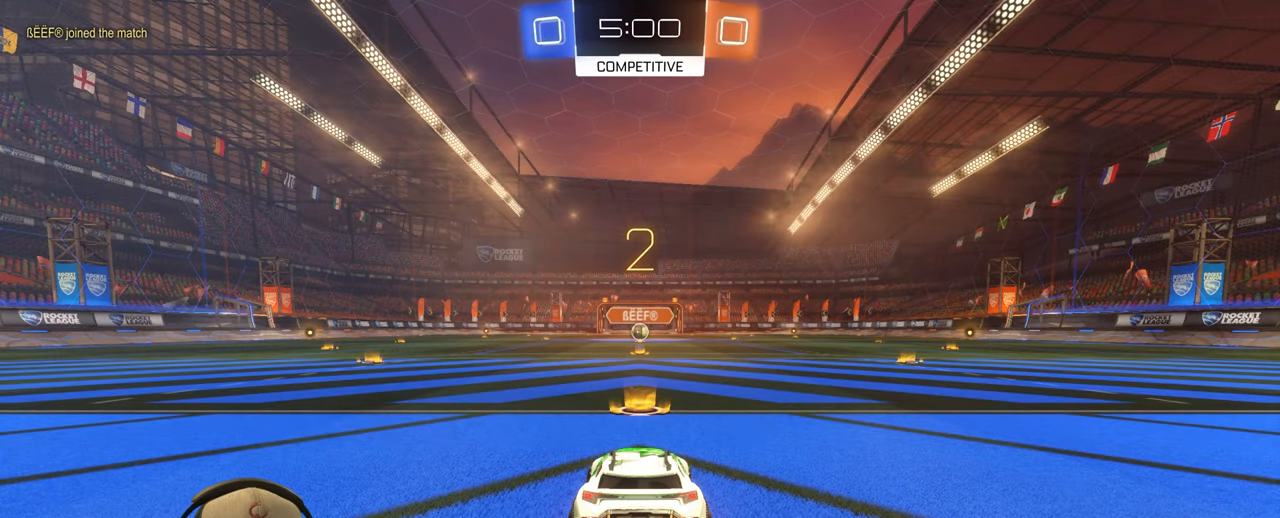
{"buttons": ["R2"], "left_stick": "center", "right_stick": "center", "events": []}
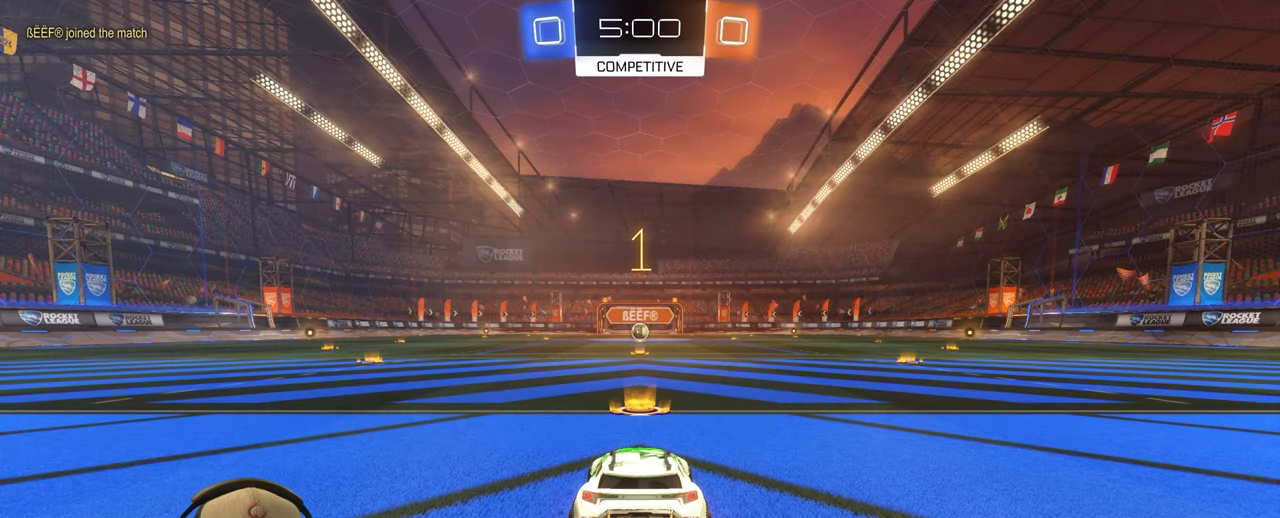
{"buttons": ["R2"], "left_stick": "center", "right_stick": "center", "events": []}
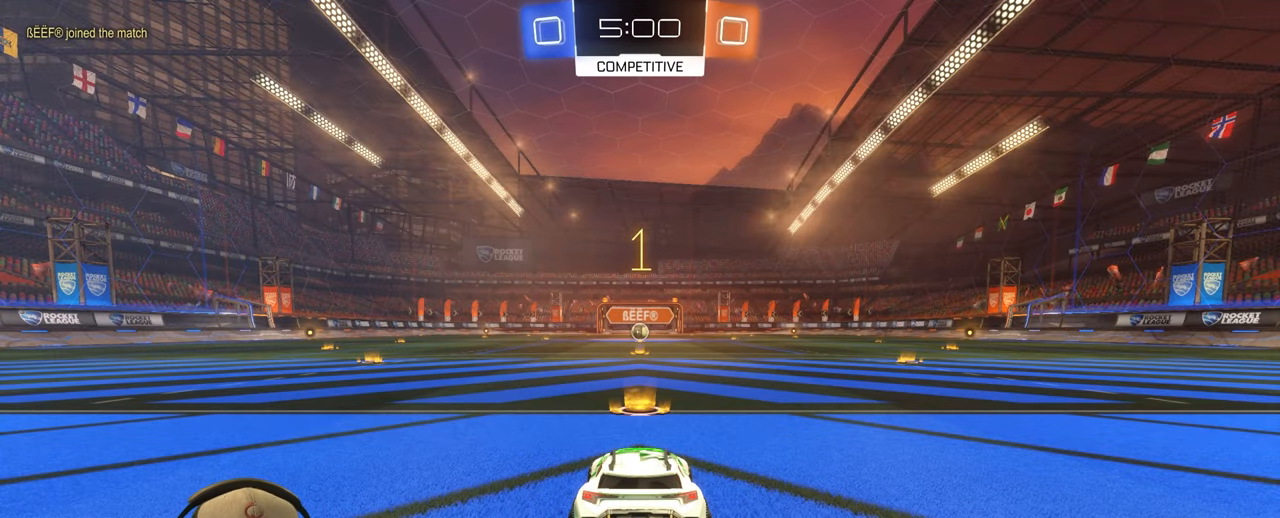
{"buttons": ["R2"], "left_stick": "center", "right_stick": "center", "events": []}
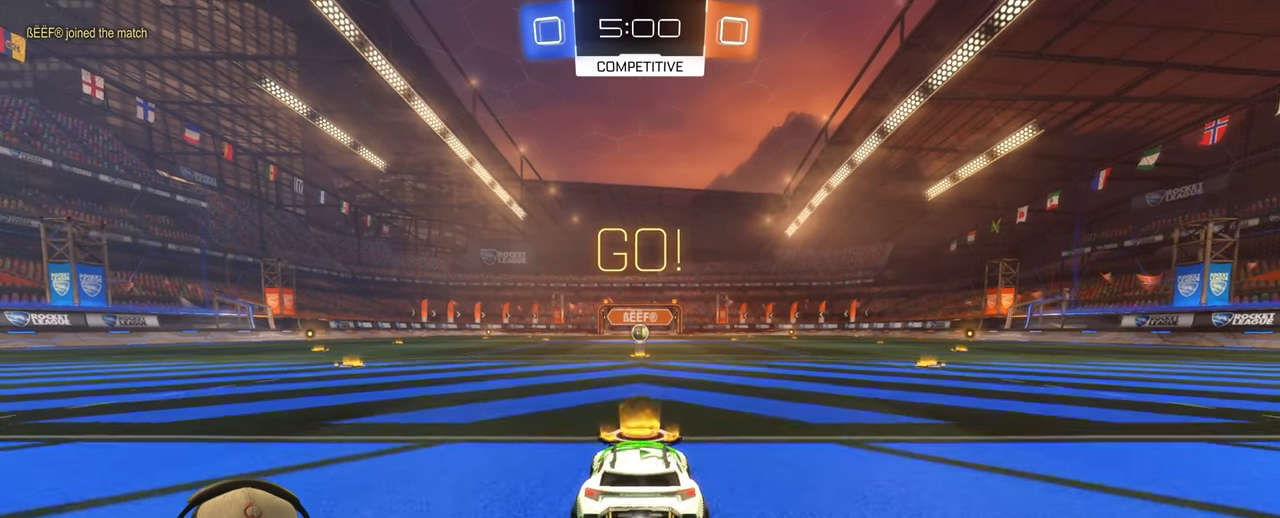
{"buttons": ["L1", "R2"], "left_stick": "down-right", "right_stick": "center", "events": [[67, "left_stick", "left"], [117, "CROSS", "down"], [117, "L1", "down"], [200, "left_stick", "up"], [217, "CROSS", "up"], [250, "CROSS", "down"], [267, "left_stick", "right"], [317, "left_stick", "down-right"], [333, "CROSS", "up"]]}
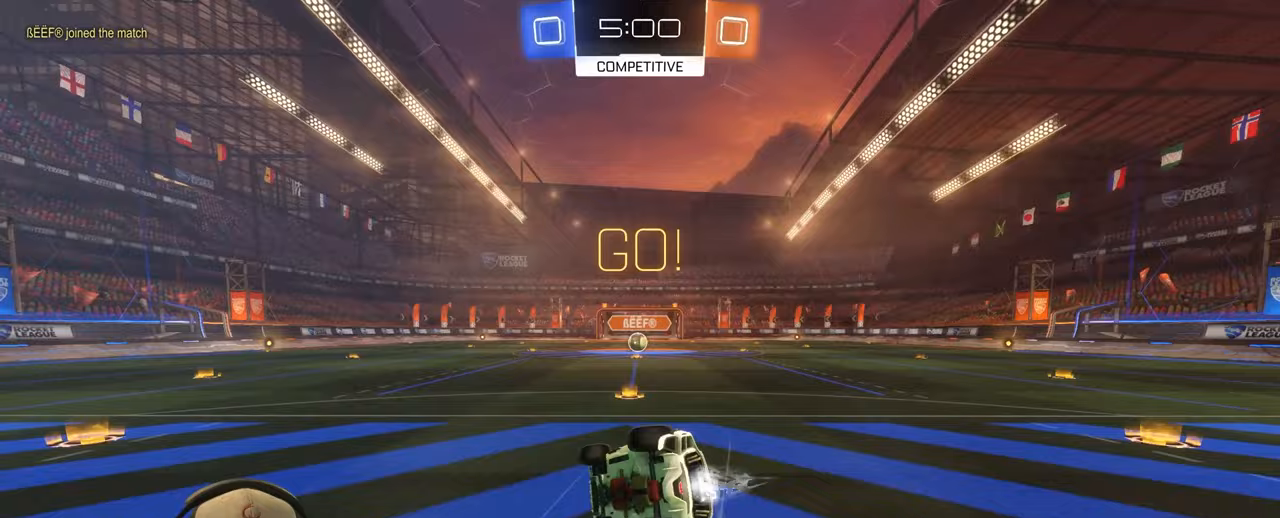
{"buttons": [], "left_stick": "down-right", "right_stick": "center", "events": [[400, "L1", "up"], [467, "R2", "up"]]}
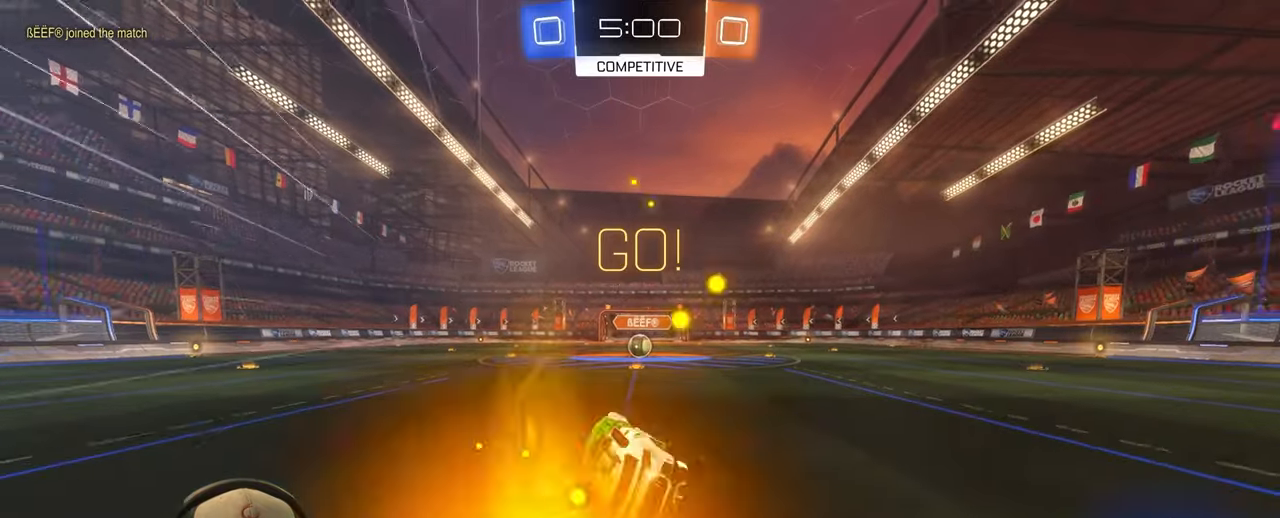
{"buttons": ["R2"], "left_stick": "center", "right_stick": "center", "events": [[67, "left_stick", "center"], [267, "R2", "down"]]}
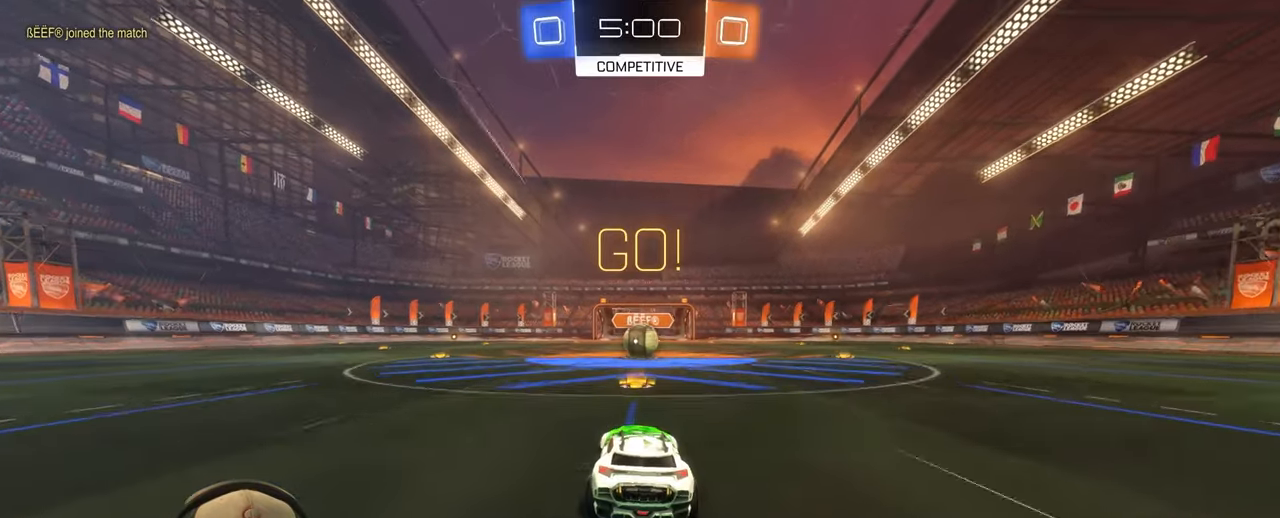
{"buttons": ["CROSS", "L1", "R2"], "left_stick": "up-right", "right_stick": "center", "events": [[417, "CROSS", "down"], [450, "left_stick", "up-right"], [500, "L1", "down"]]}
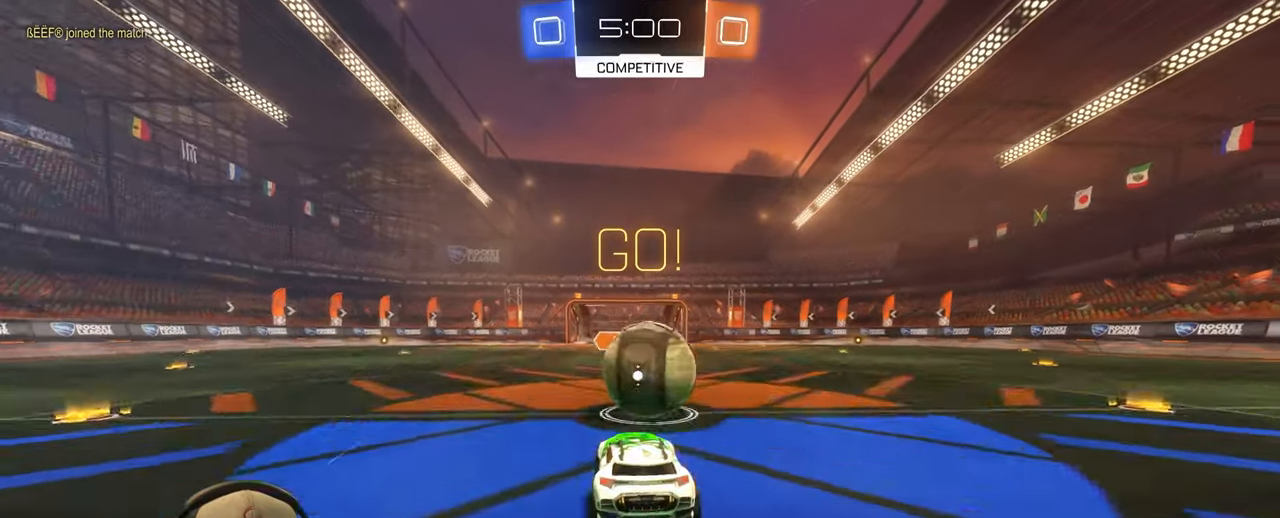
{"buttons": ["L1"], "left_stick": "up-right", "right_stick": "center", "events": [[33, "CROSS", "up"], [83, "CROSS", "down"], [167, "left_stick", "down-right"], [233, "CROSS", "up"], [300, "R2", "up"], [500, "left_stick", "up-right"]]}
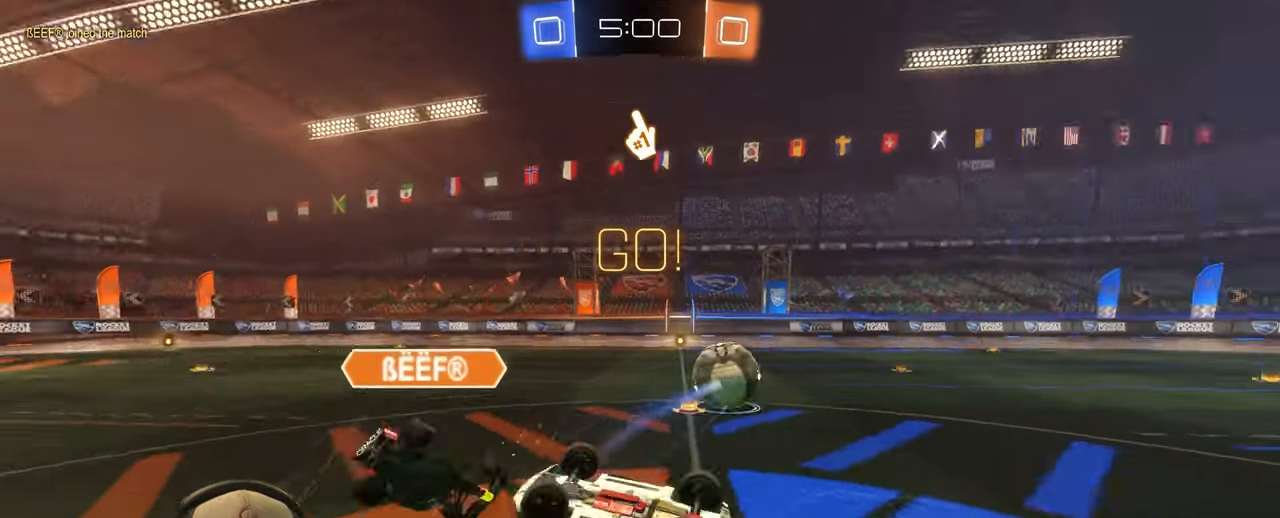
{"buttons": [], "left_stick": "center", "right_stick": "center", "events": [[133, "left_stick", "up"], [317, "L1", "up"], [483, "left_stick", "center"]]}
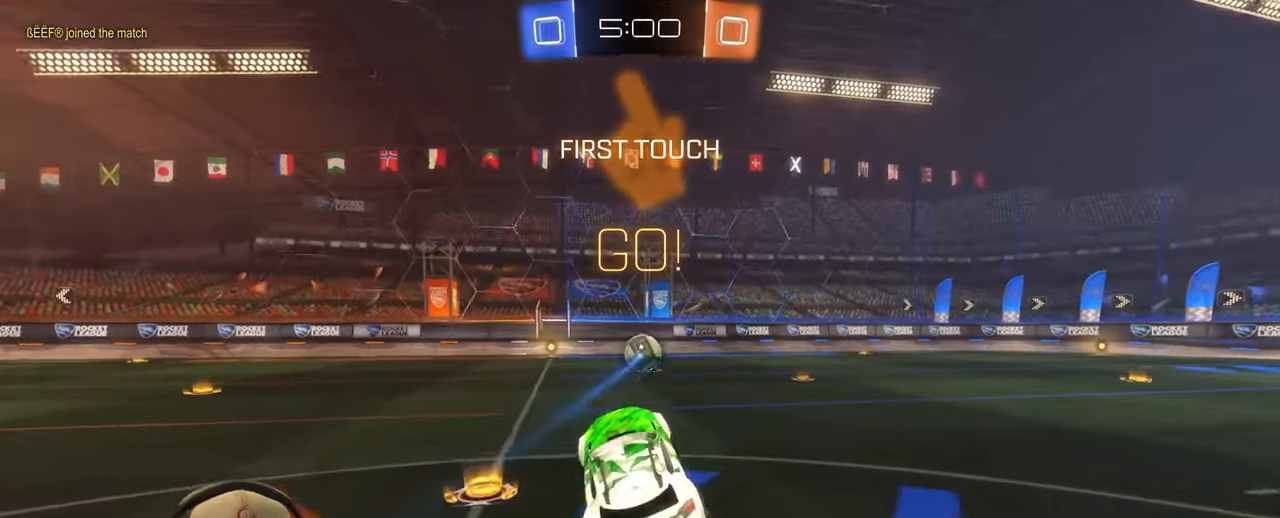
{"buttons": ["R2"], "left_stick": "center", "right_stick": "center", "events": [[150, "left_stick", "down"], [200, "left_stick", "down-left"], [317, "left_stick", "left"], [417, "R2", "down"], [467, "left_stick", "center"]]}
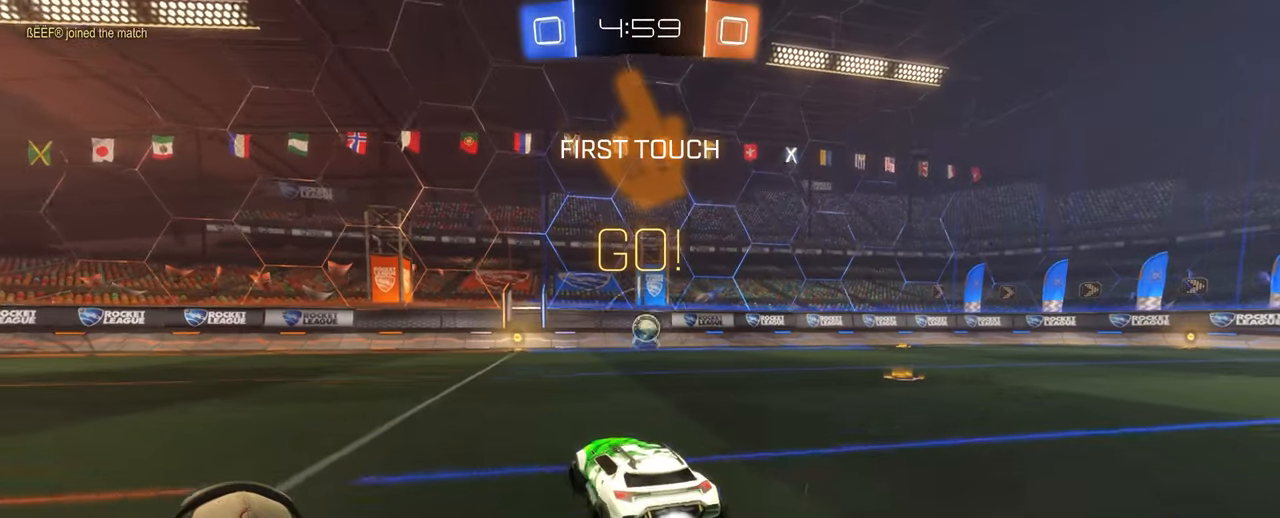
{"buttons": ["R2"], "left_stick": "center", "right_stick": "center", "events": []}
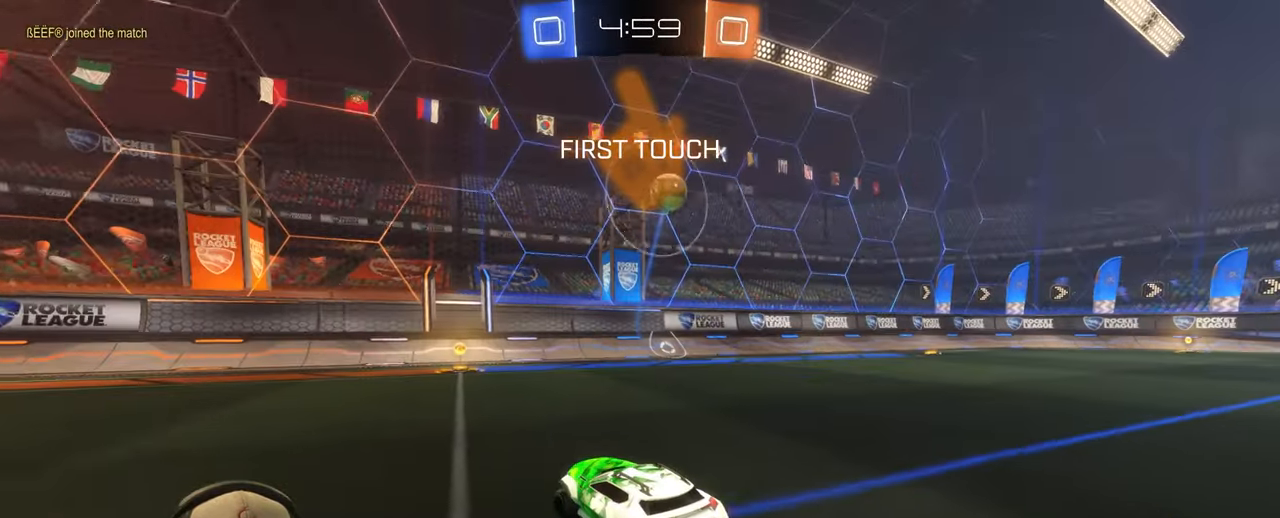
{"buttons": ["R2"], "left_stick": "up-right", "right_stick": "center", "events": [[267, "left_stick", "up"], [317, "left_stick", "up-right"]]}
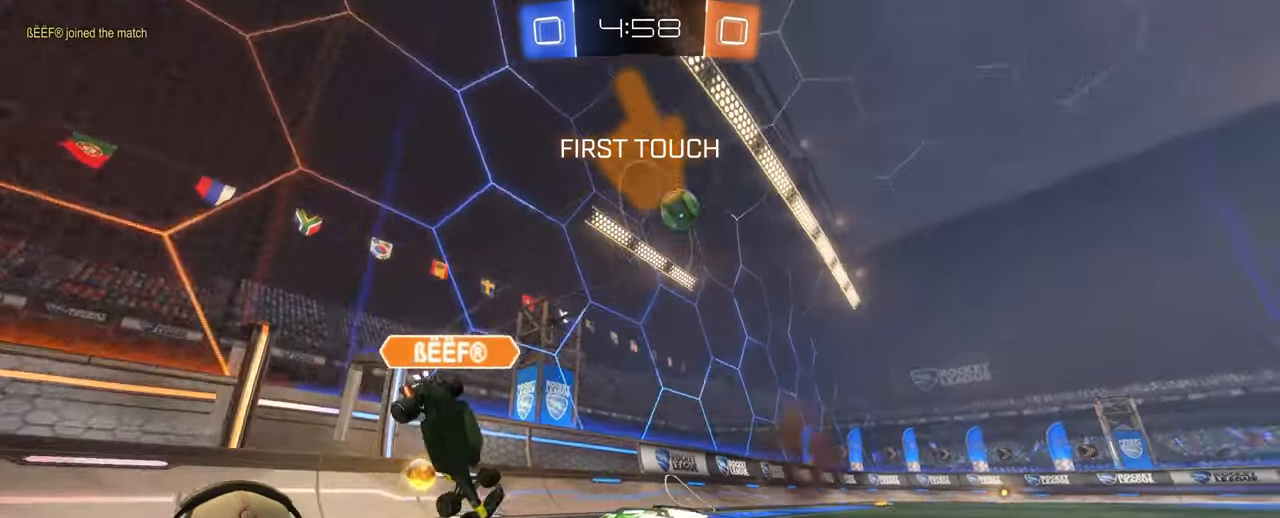
{"buttons": ["R2"], "left_stick": "up-right", "right_stick": "center", "events": [[117, "L1", "down"], [217, "L1", "up"], [267, "TRIANGLE", "down"], [417, "TRIANGLE", "up"]]}
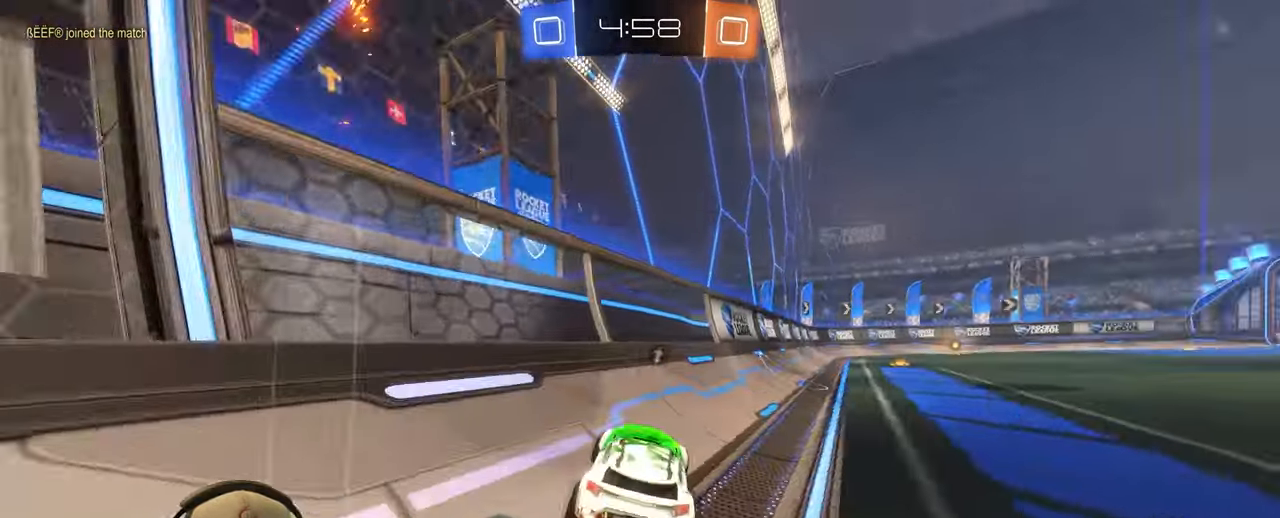
{"buttons": ["R2"], "left_stick": "left", "right_stick": "center", "events": [[300, "left_stick", "center"], [450, "left_stick", "left"]]}
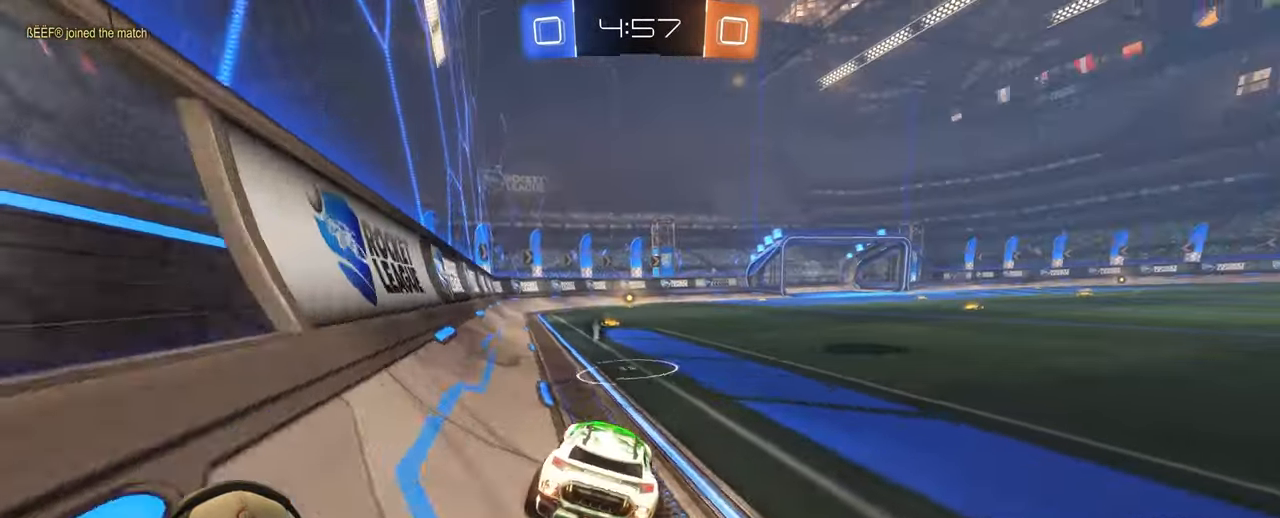
{"buttons": ["L1", "R2"], "left_stick": "down-right", "right_stick": "center", "events": [[150, "CROSS", "down"], [150, "L1", "down"], [167, "left_stick", "up-right"], [217, "CROSS", "up"], [300, "CROSS", "down"], [367, "left_stick", "down-right"], [383, "CROSS", "up"]]}
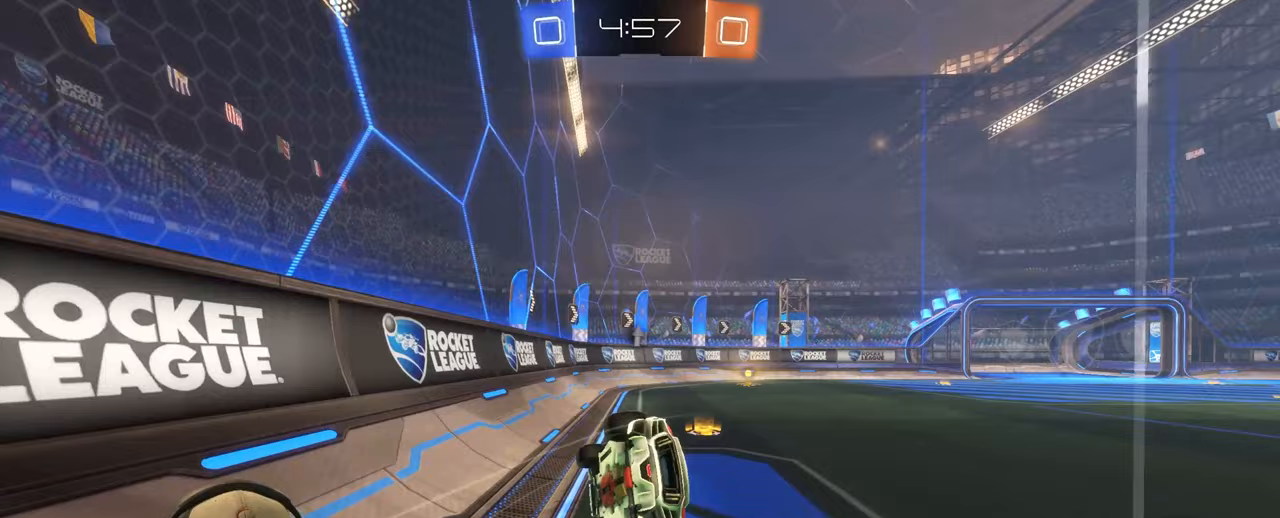
{"buttons": ["TRIANGLE"], "left_stick": "down-right", "right_stick": "center", "events": [[417, "R2", "up"], [417, "TRIANGLE", "down"], [450, "L1", "up"]]}
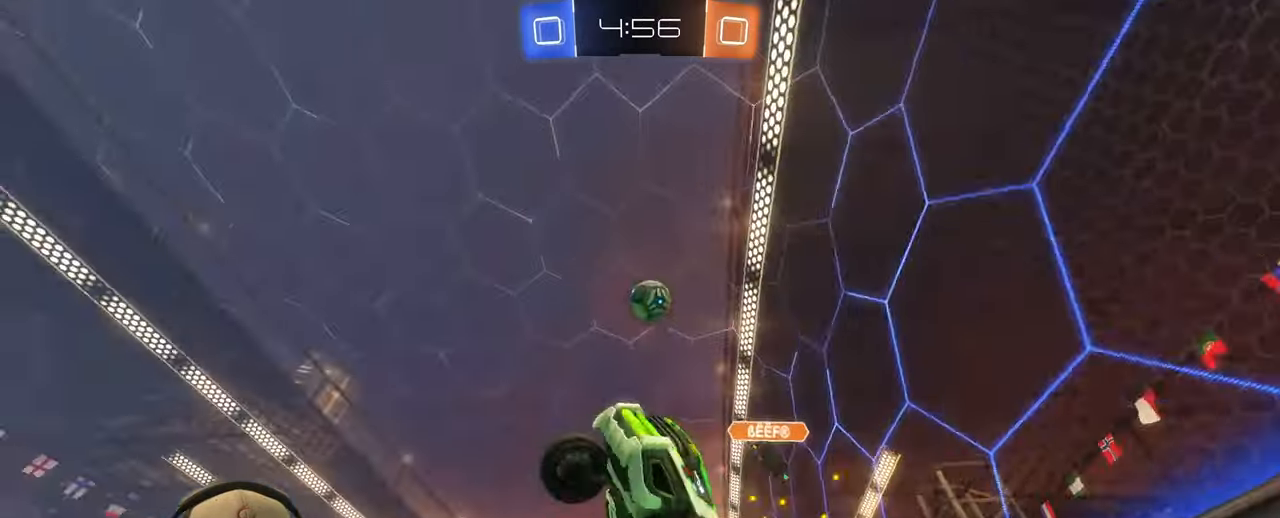
{"buttons": ["R2"], "left_stick": "right", "right_stick": "center", "events": [[17, "left_stick", "center"], [50, "TRIANGLE", "up"], [300, "left_stick", "left"], [317, "R2", "down"], [417, "left_stick", "center"], [483, "left_stick", "right"]]}
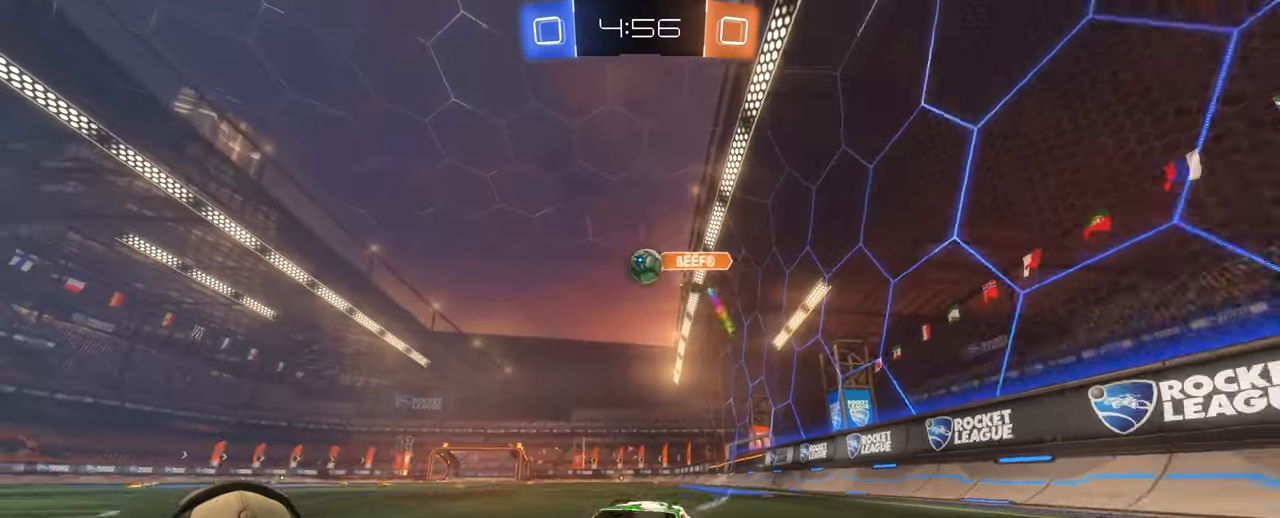
{"buttons": ["L2"], "left_stick": "right", "right_stick": "center", "events": [[117, "L1", "down"], [200, "L1", "up"], [417, "R2", "up"], [450, "L2", "down"]]}
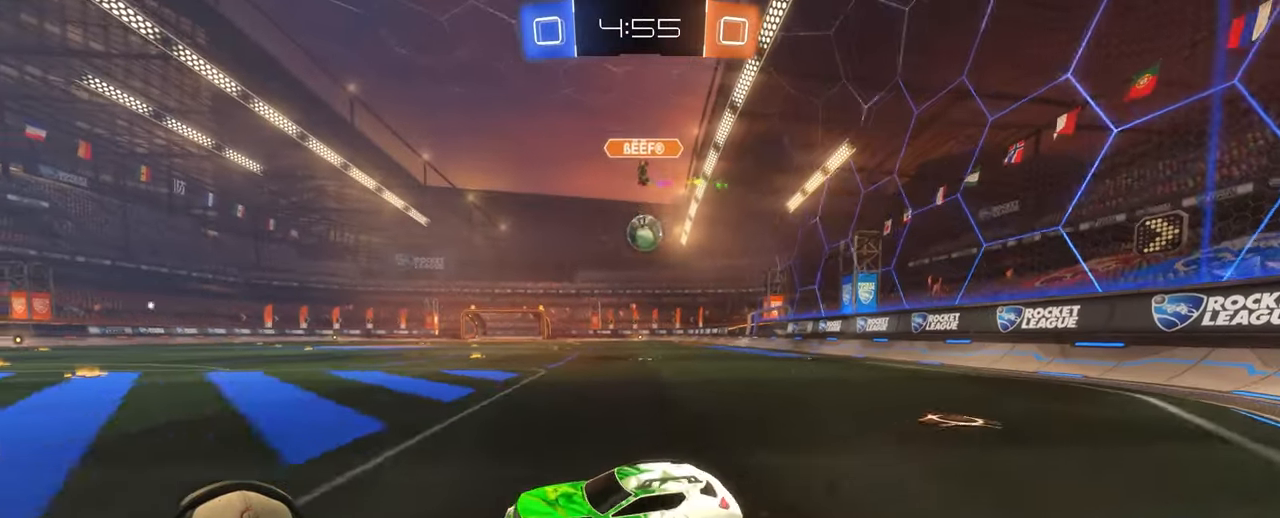
{"buttons": ["CROSS"], "left_stick": "down", "right_stick": "center", "events": [[183, "L2", "up"], [267, "CROSS", "down"], [350, "left_stick", "center"], [383, "CROSS", "up"], [450, "CROSS", "down"], [450, "left_stick", "down"]]}
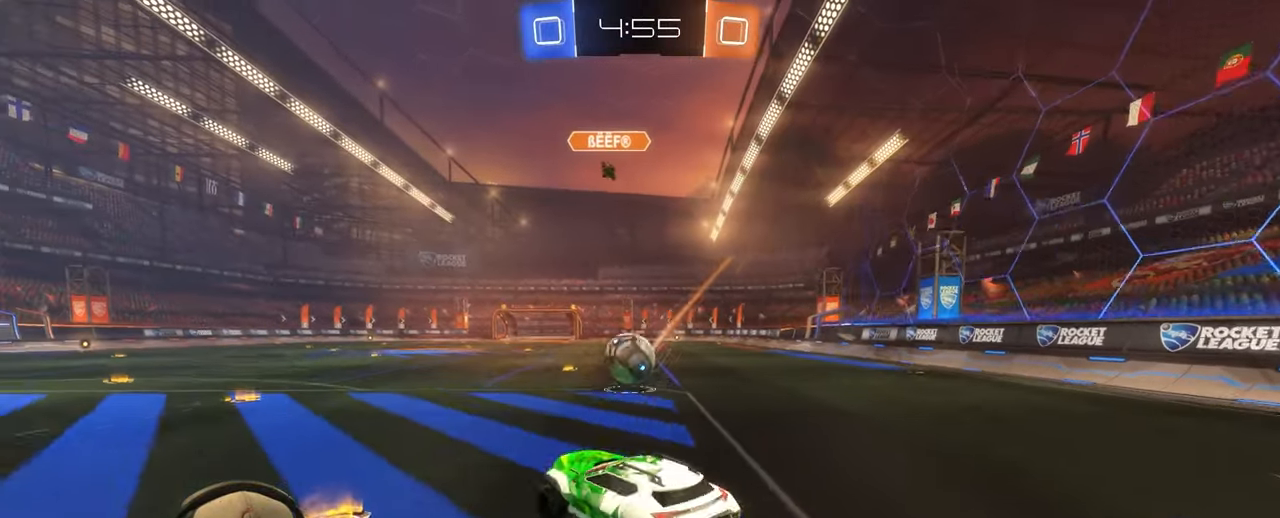
{"buttons": ["R2"], "left_stick": "up-right", "right_stick": "center", "events": [[33, "CROSS", "up"], [150, "left_stick", "left"], [183, "R2", "down"], [250, "left_stick", "up-left"], [383, "left_stick", "up-right"]]}
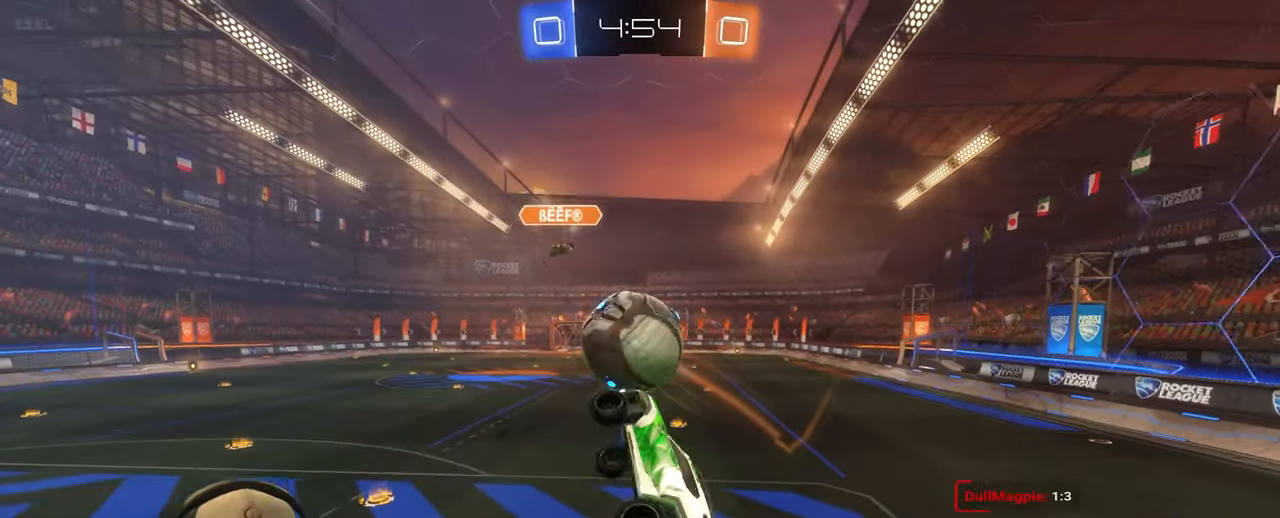
{"buttons": ["R2"], "left_stick": "down", "right_stick": "center", "events": [[100, "left_stick", "down-right"], [450, "left_stick", "down"]]}
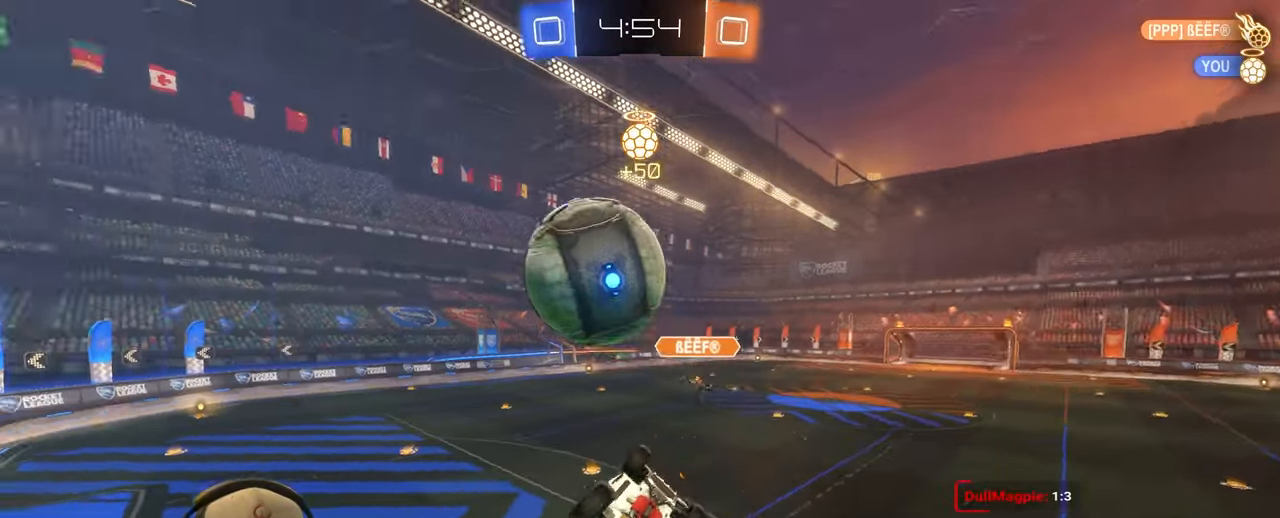
{"buttons": [], "left_stick": "up", "right_stick": "center", "events": [[117, "R2", "up"], [150, "left_stick", "left"], [250, "left_stick", "up"]]}
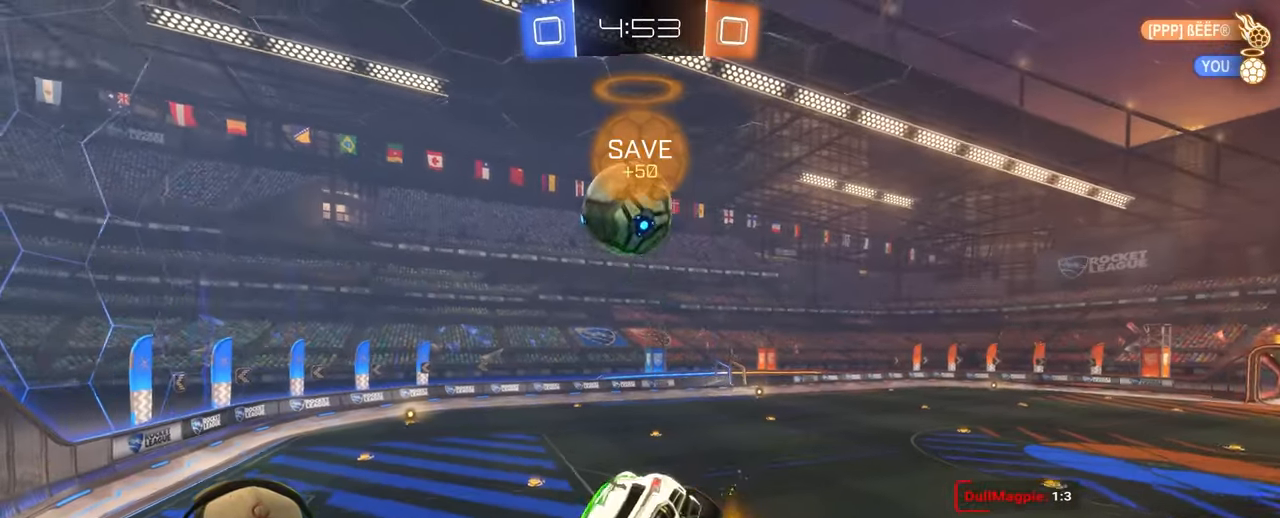
{"buttons": [], "left_stick": "center", "right_stick": "center", "events": [[33, "left_stick", "center"], [117, "left_stick", "right"], [150, "L1", "down"], [267, "L1", "up"], [283, "left_stick", "center"]]}